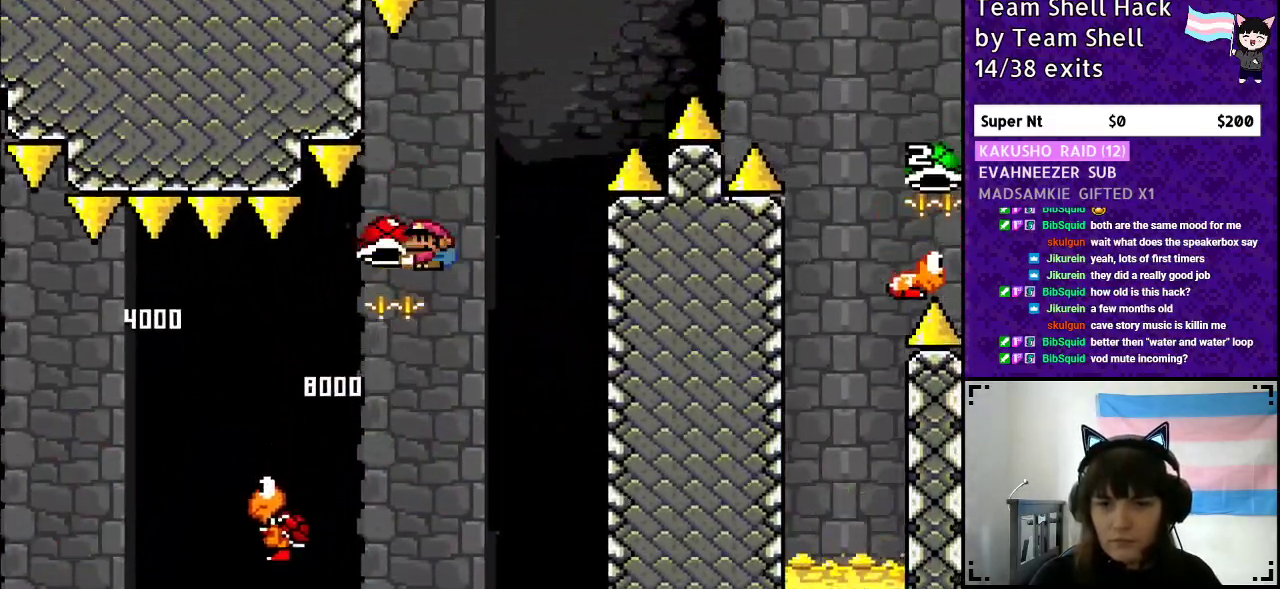
Gameplay with a controller (Nintendo layout); each line is a JSON object with the inputs held at the frame after it. "events" lists button and stick changes between this image and that frame as [ms after this image, input, new state], when the widget could be followed in between. Not read: L3 R3.
{"buttons": ["B", "Y", "DPAD_RIGHT"], "events": [[67, "DPAD_UP", "down"], [100, "DPAD_RIGHT", "down"], [100, "DPAD_UP", "up"], [217, "DPAD_RIGHT", "up"], [267, "Y", "up"], [317, "Y", "down"], [450, "DPAD_RIGHT", "down"]]}
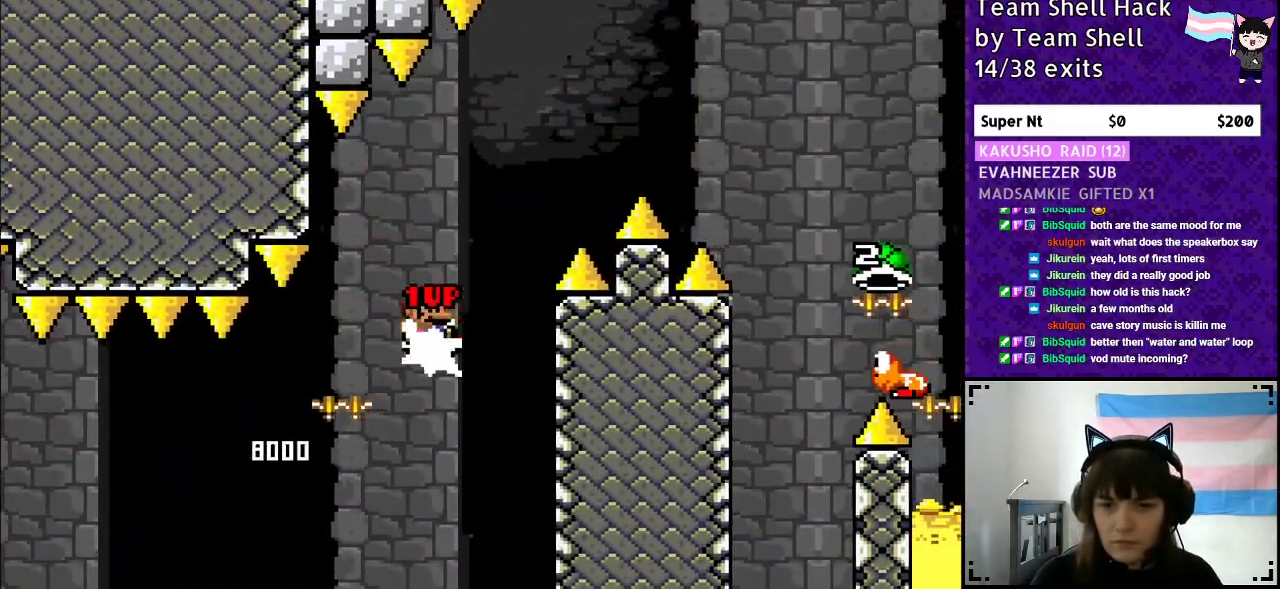
{"buttons": ["B", "Y", "DPAD_RIGHT"], "events": []}
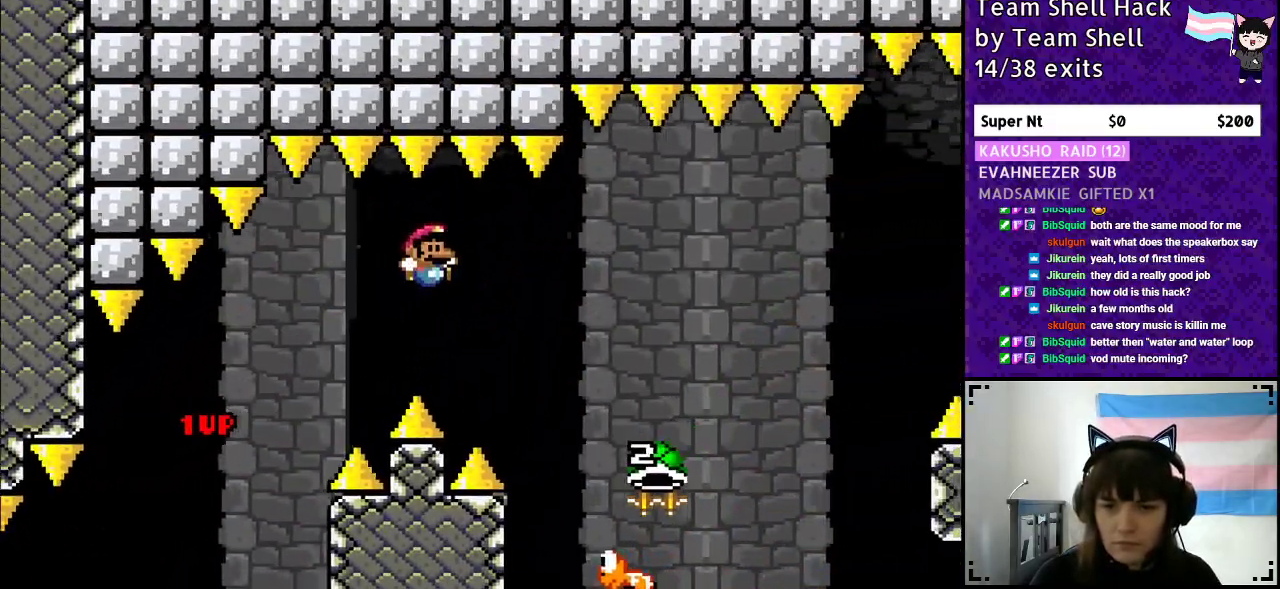
{"buttons": ["B", "Y", "DPAD_RIGHT"], "events": [[300, "Y", "up"], [483, "Y", "down"]]}
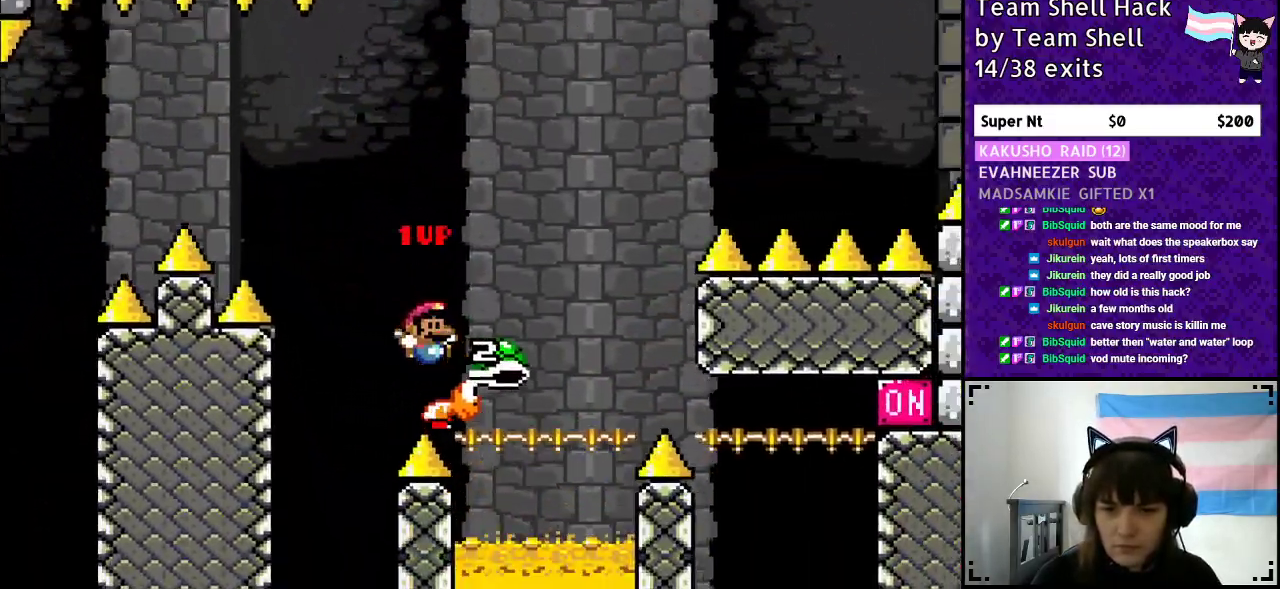
{"buttons": ["B", "Y"], "events": [[200, "DPAD_RIGHT", "up"], [200, "DPAD_UP", "down"], [217, "DPAD_UP", "up"], [250, "DPAD_LEFT", "down"], [383, "DPAD_LEFT", "up"]]}
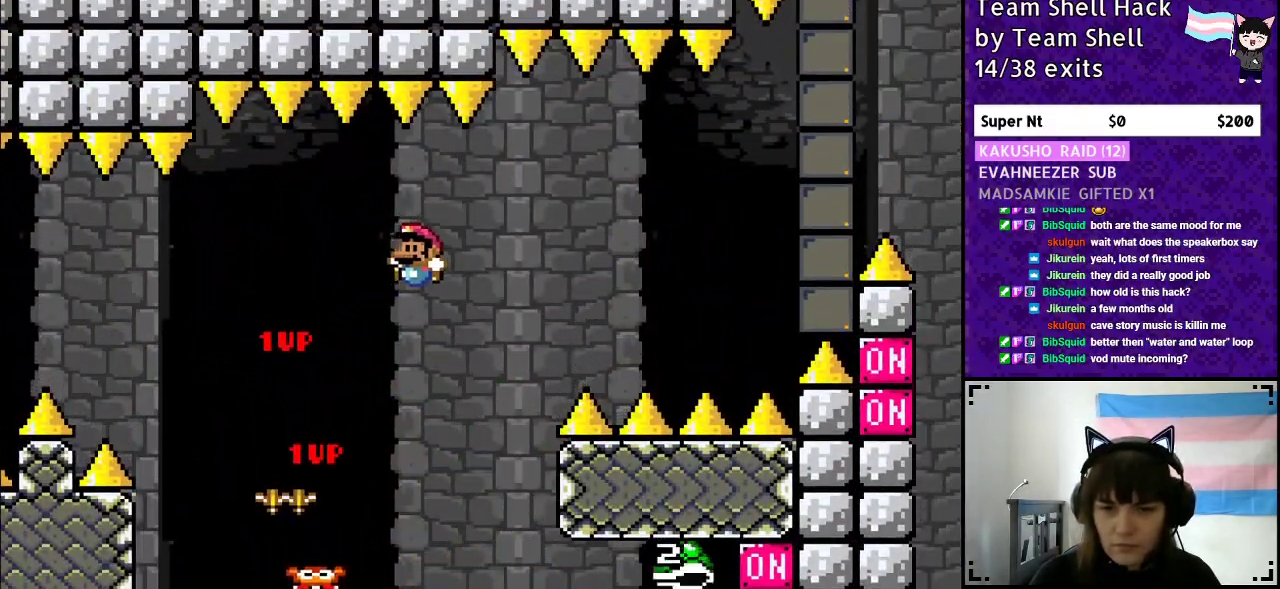
{"buttons": ["B", "Y", "DPAD_UP", "DPAD_RIGHT"], "events": [[117, "B", "up"], [150, "DPAD_RIGHT", "down"], [317, "B", "down"], [350, "DPAD_RIGHT", "up"], [367, "DPAD_UP", "down"], [400, "DPAD_LEFT", "down"], [400, "DPAD_UP", "up"], [467, "DPAD_LEFT", "up"], [467, "DPAD_UP", "down"], [500, "DPAD_RIGHT", "down"]]}
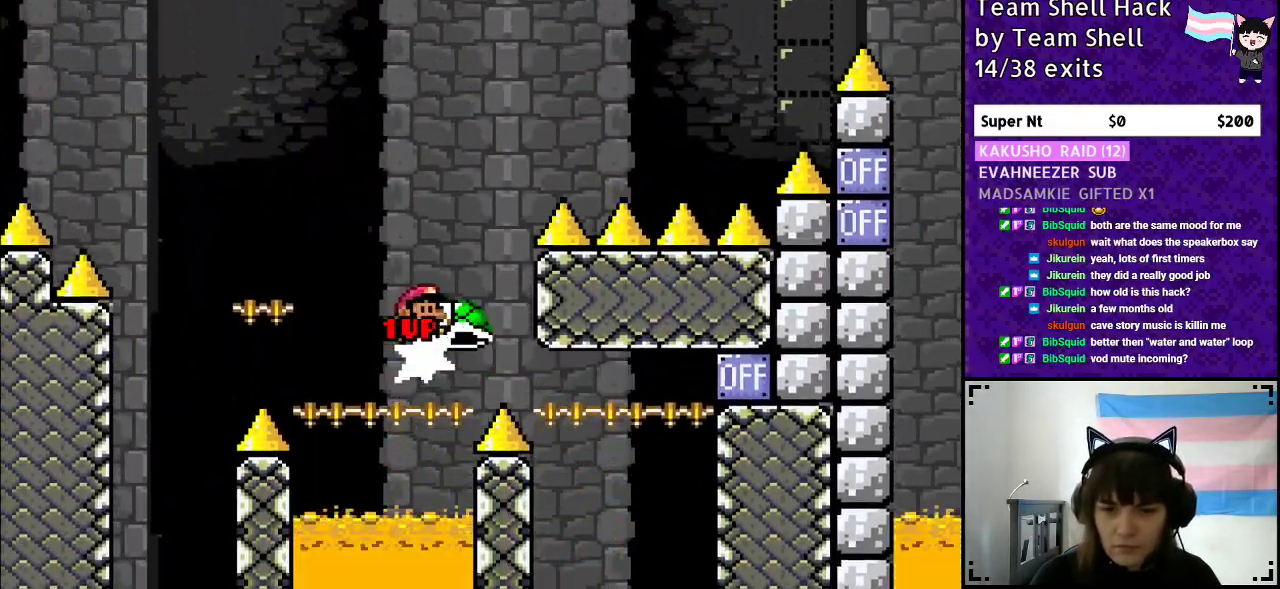
{"buttons": ["B", "Y", "DPAD_RIGHT"], "events": [[17, "DPAD_UP", "up"], [333, "Y", "up"], [417, "Y", "down"]]}
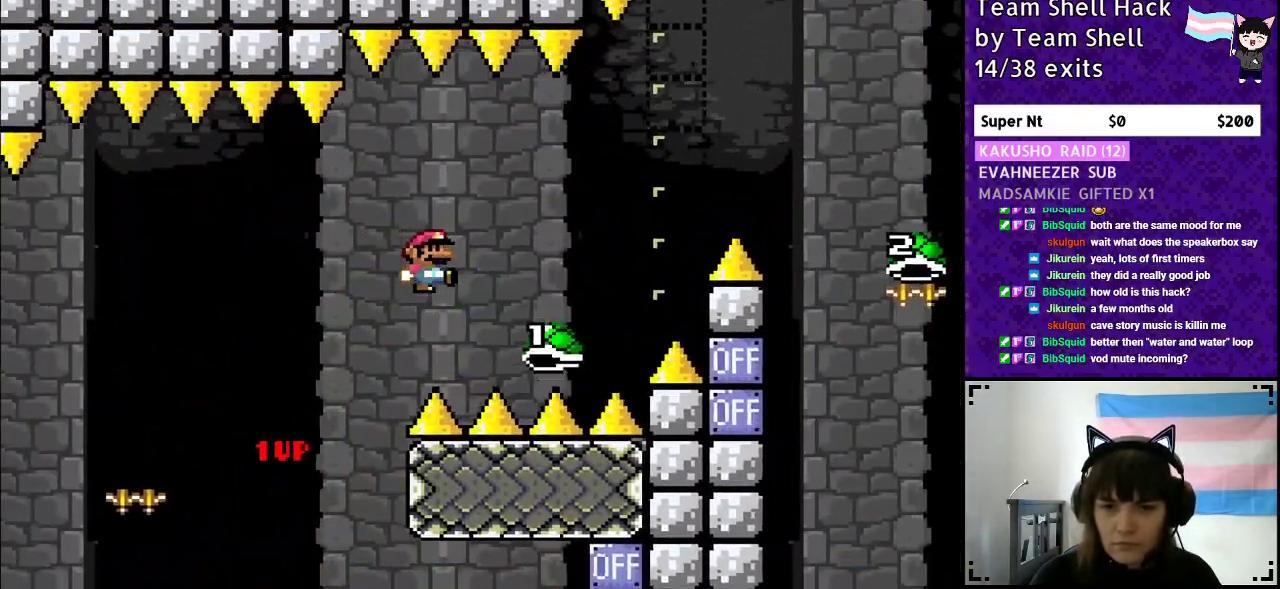
{"buttons": ["B", "Y", "DPAD_RIGHT"], "events": []}
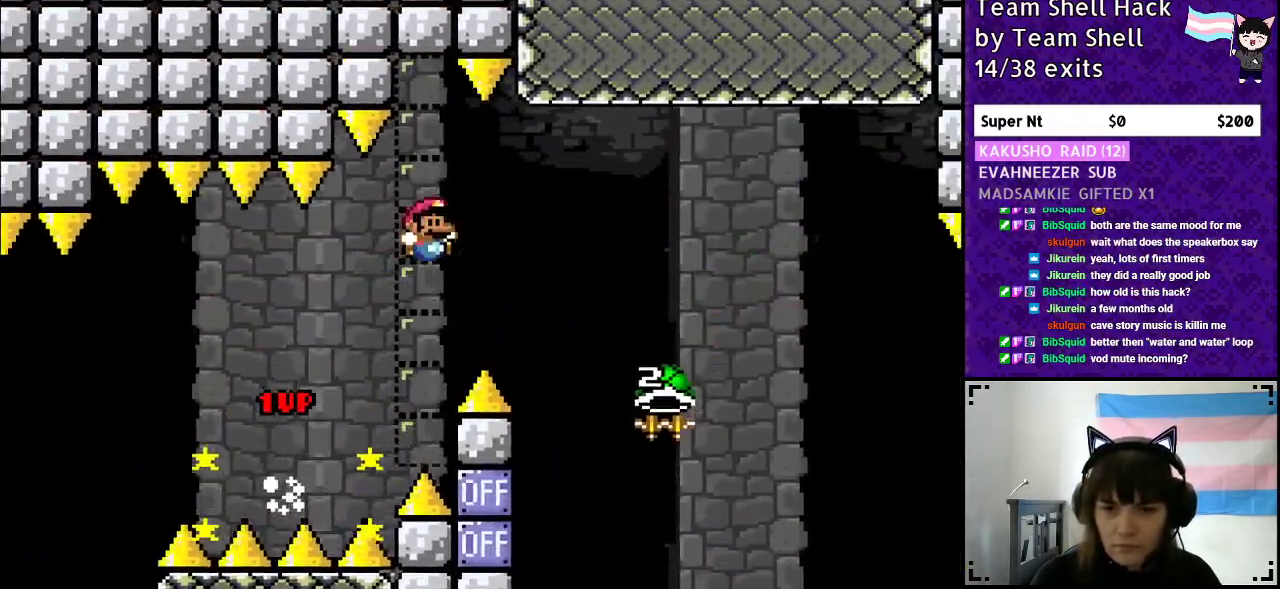
{"buttons": ["B", "Y", "DPAD_LEFT"], "events": [[450, "DPAD_RIGHT", "up"], [450, "DPAD_UP", "down"], [500, "DPAD_LEFT", "down"], [500, "DPAD_UP", "up"]]}
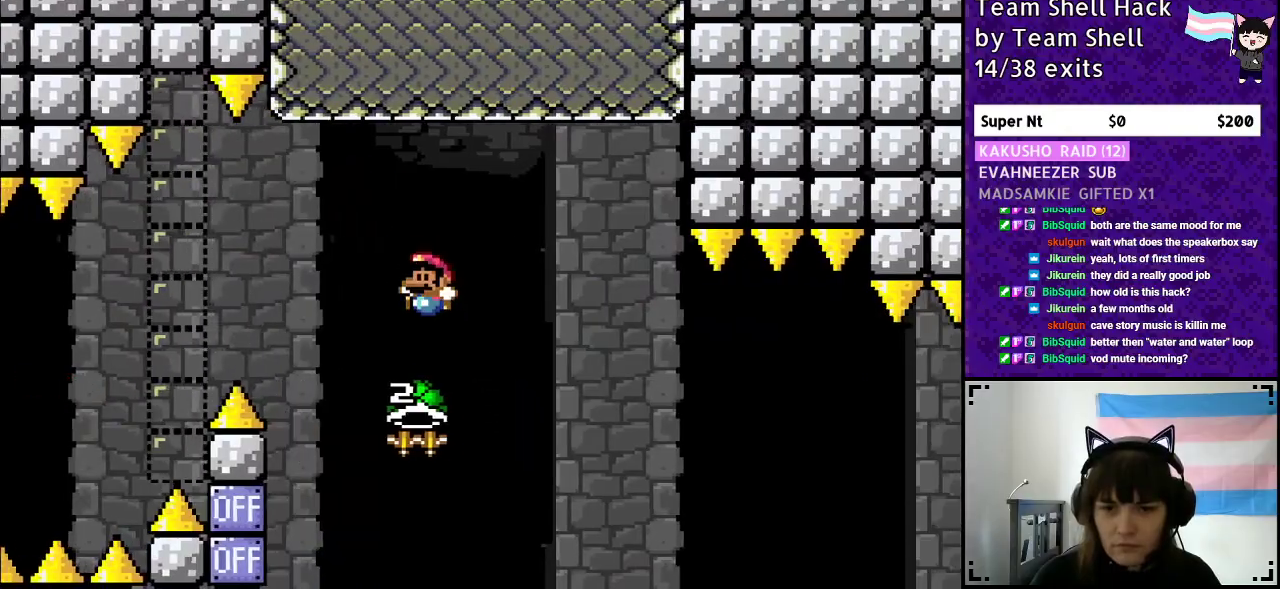
{"buttons": ["B", "Y"], "events": [[100, "Y", "up"], [167, "DPAD_LEFT", "up"], [167, "DPAD_UP", "down"], [217, "DPAD_RIGHT", "down"], [217, "DPAD_UP", "up"], [217, "Y", "down"], [500, "DPAD_RIGHT", "up"]]}
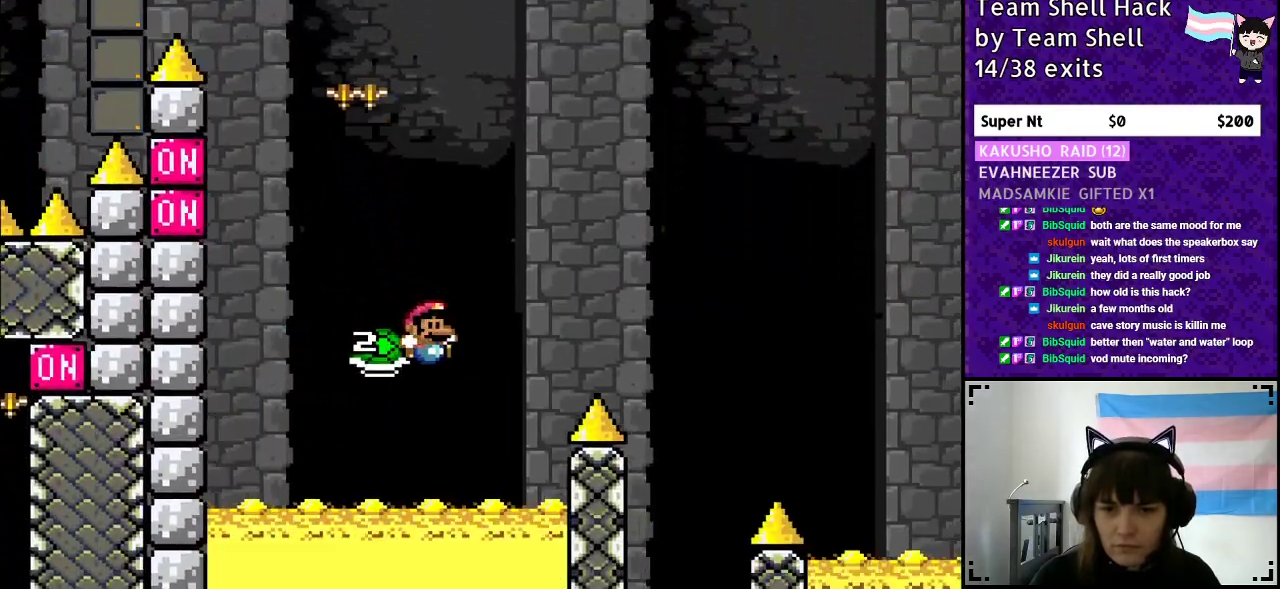
{"buttons": ["B", "Y", "DPAD_RIGHT"], "events": [[100, "DPAD_RIGHT", "down"]]}
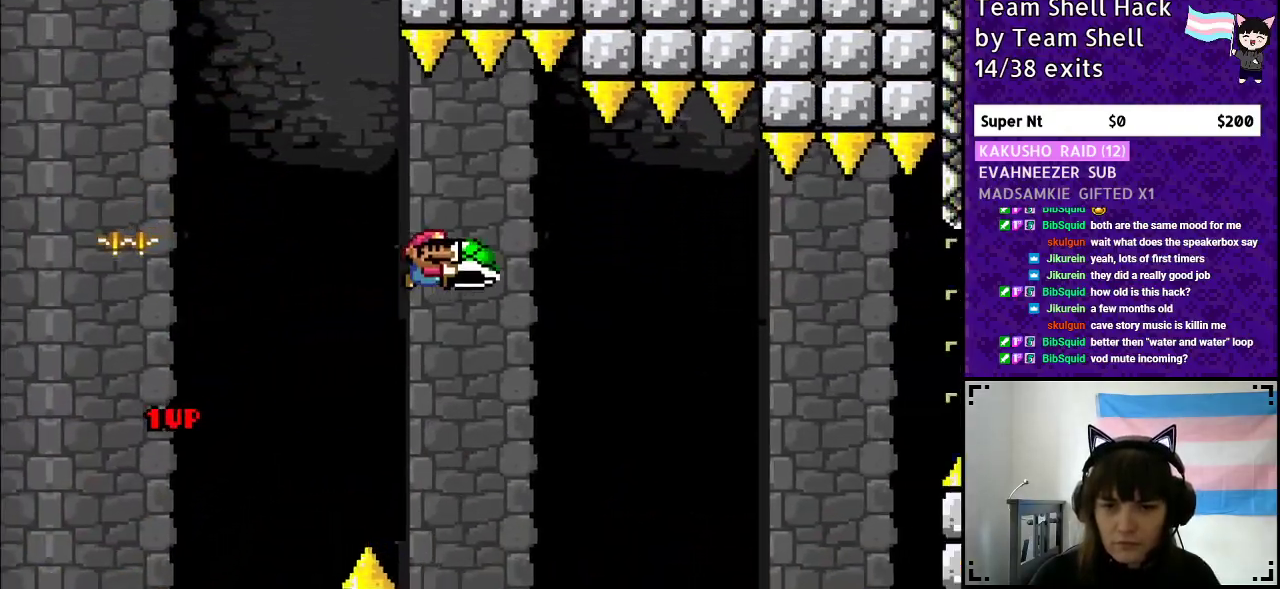
{"buttons": ["B", "Y", "DPAD_RIGHT"], "events": [[33, "Y", "up"], [67, "Y", "down"]]}
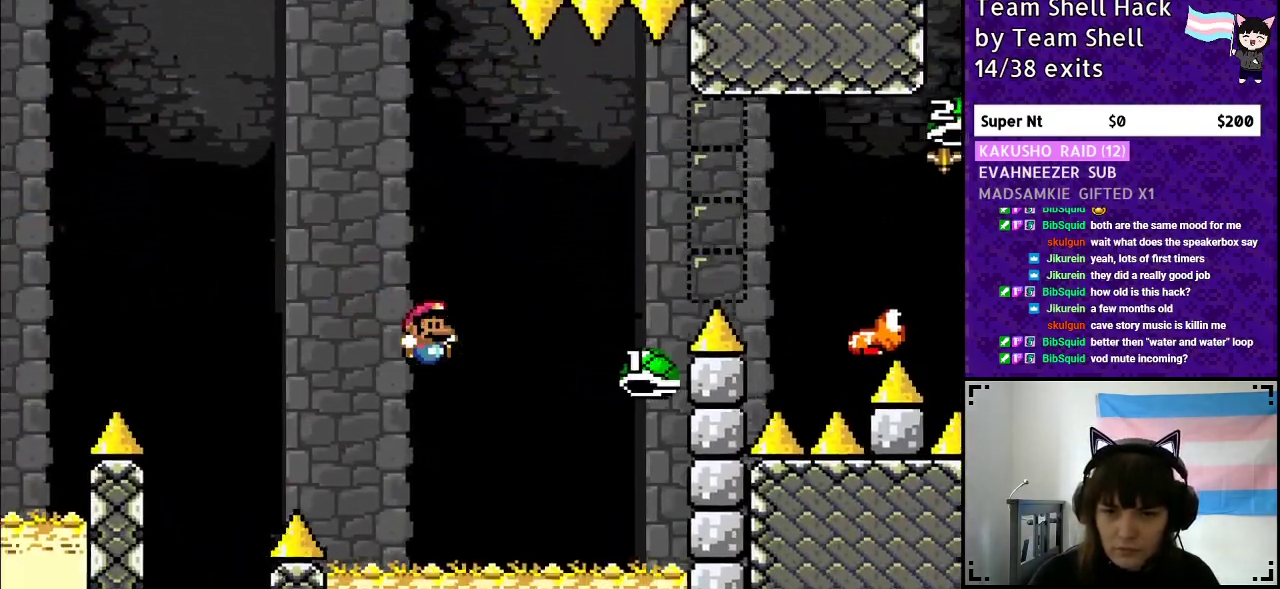
{"buttons": ["B", "Y", "DPAD_RIGHT"], "events": []}
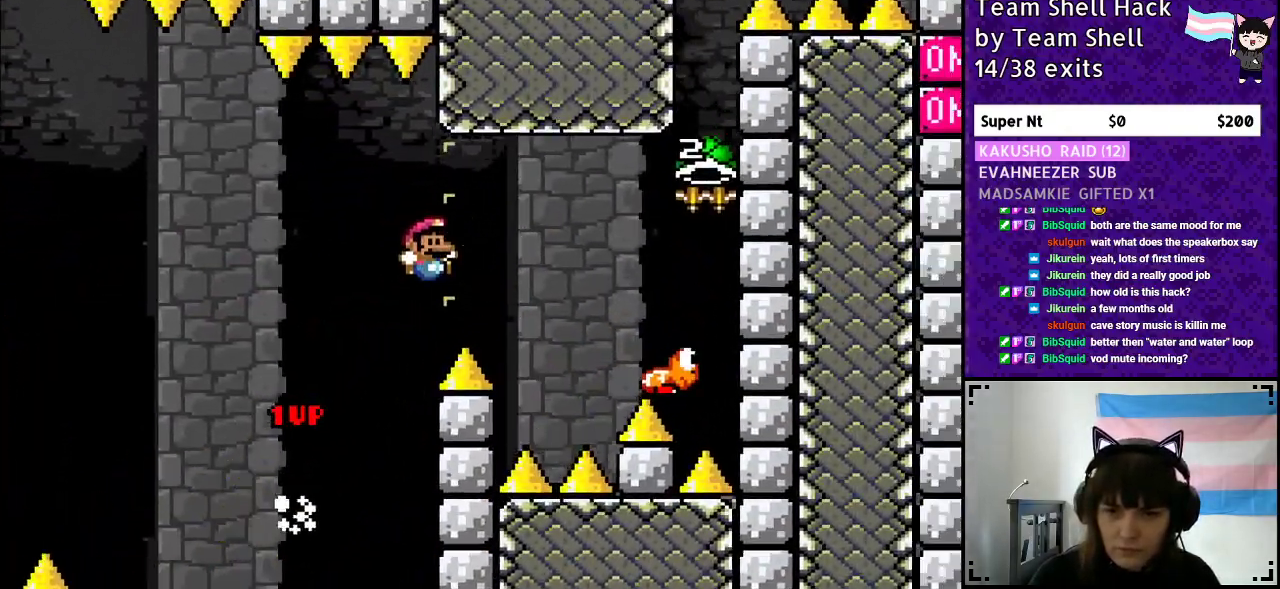
{"buttons": ["B", "Y", "DPAD_RIGHT"], "events": []}
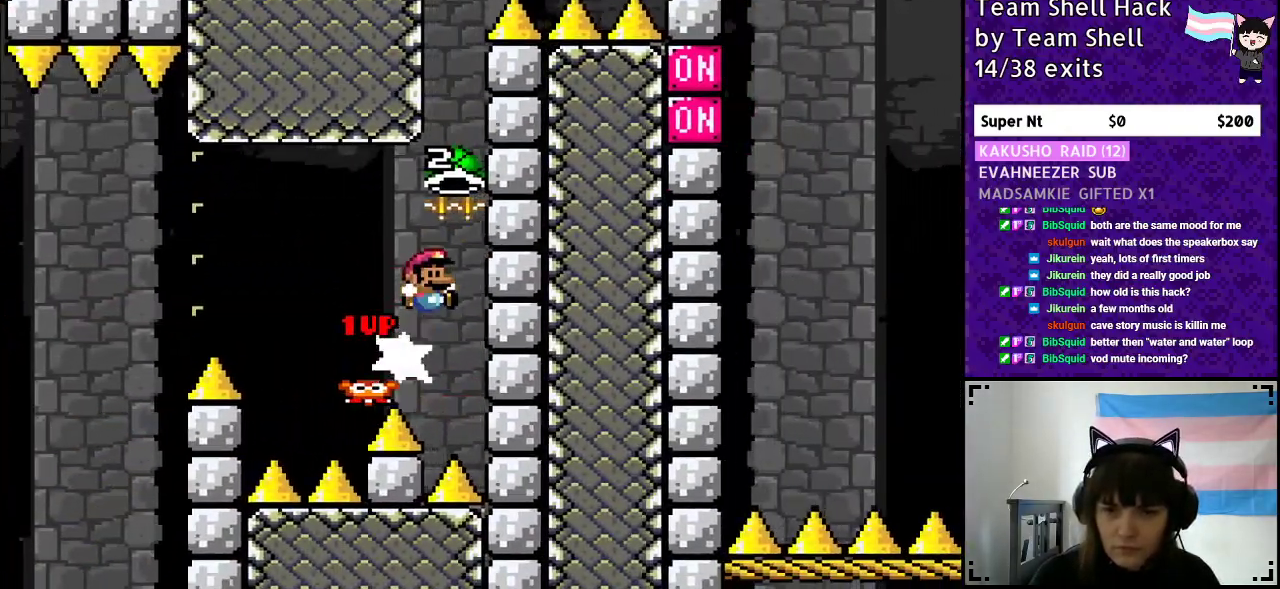
{"buttons": ["B", "Y", "DPAD_LEFT"], "events": [[33, "DPAD_RIGHT", "up"], [383, "Y", "up"], [417, "Y", "down"], [500, "DPAD_LEFT", "down"]]}
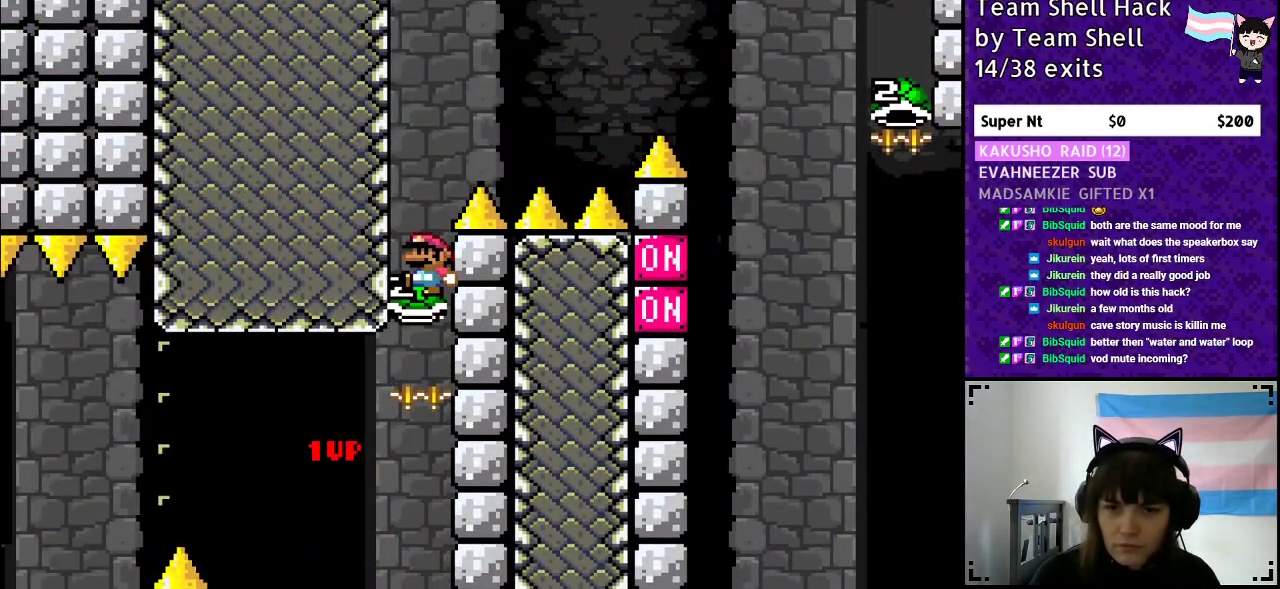
{"buttons": ["B", "Y", "DPAD_RIGHT"], "events": [[100, "DPAD_LEFT", "up"], [300, "DPAD_RIGHT", "down"]]}
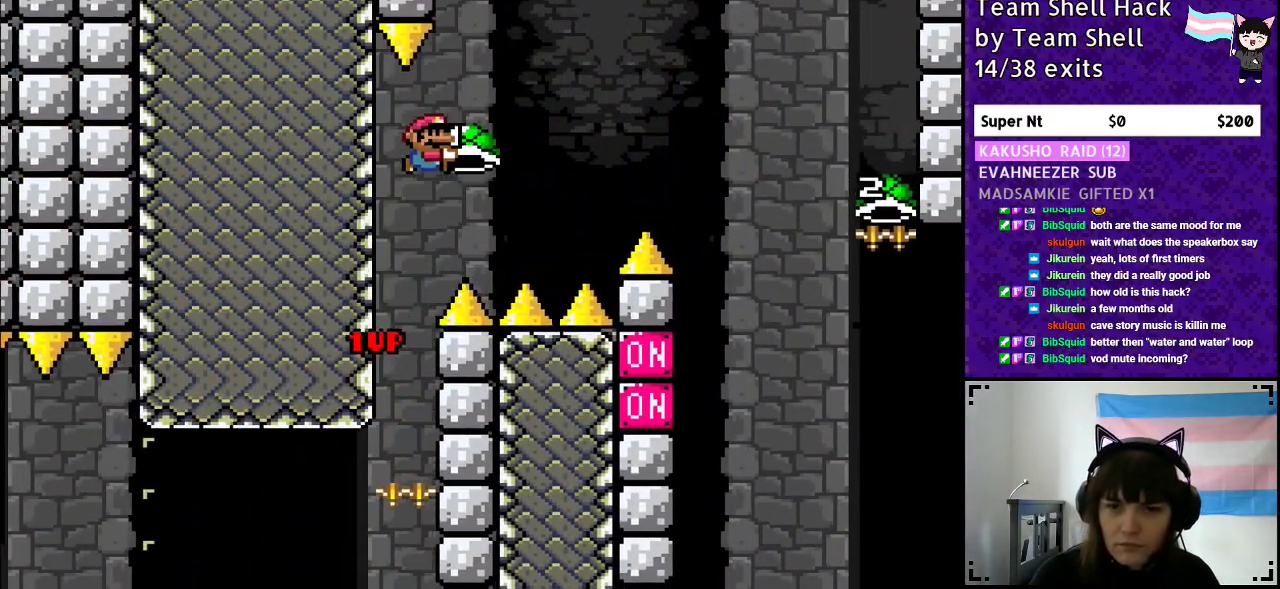
{"buttons": ["B", "Y", "DPAD_RIGHT"], "events": [[33, "DPAD_RIGHT", "up"], [33, "Y", "up"], [117, "Y", "down"], [200, "B", "up"], [283, "B", "down"], [350, "DPAD_RIGHT", "down"]]}
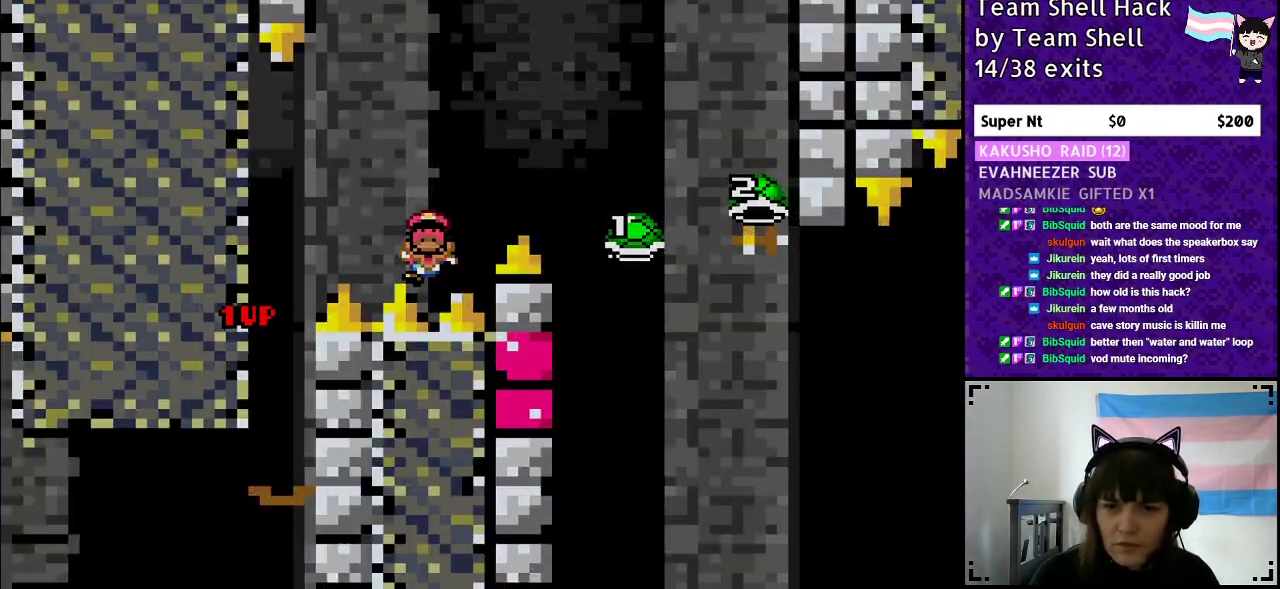
{"buttons": [], "events": [[50, "DPAD_RIGHT", "up"], [83, "B", "up"], [200, "Y", "up"]]}
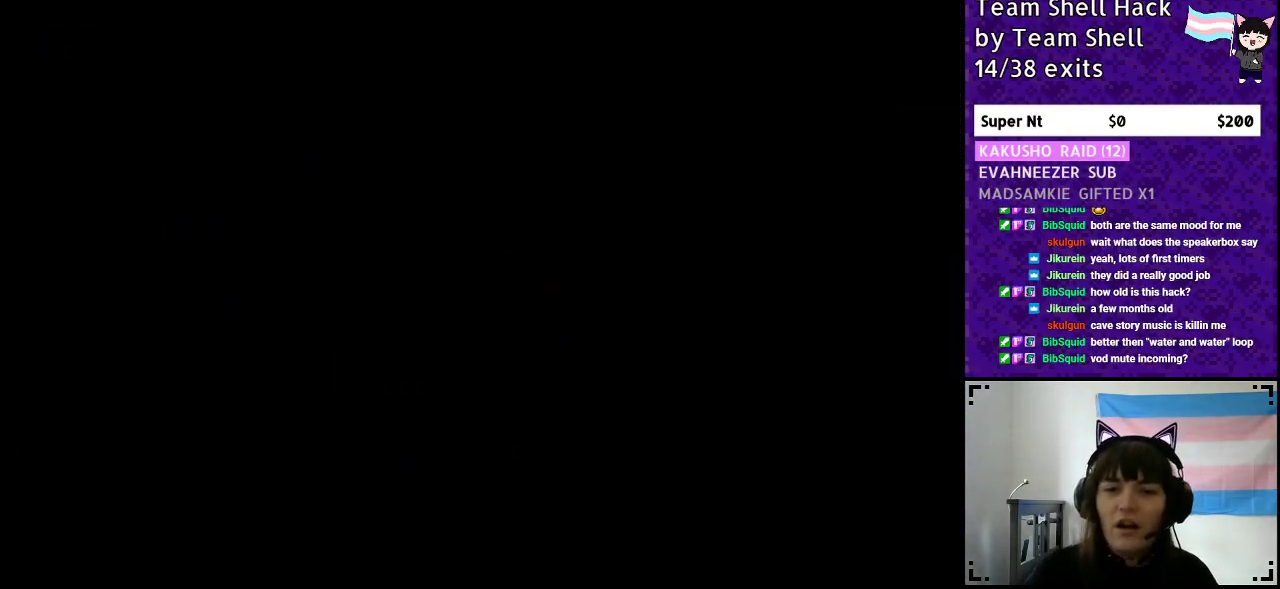
{"buttons": [], "events": []}
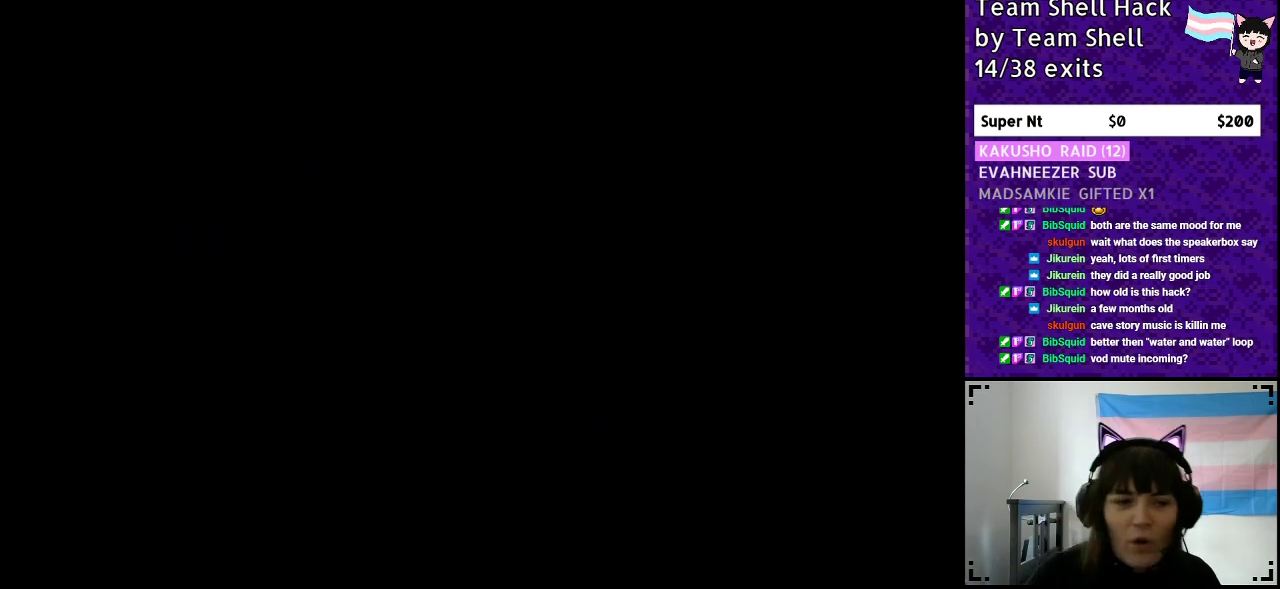
{"buttons": [], "events": []}
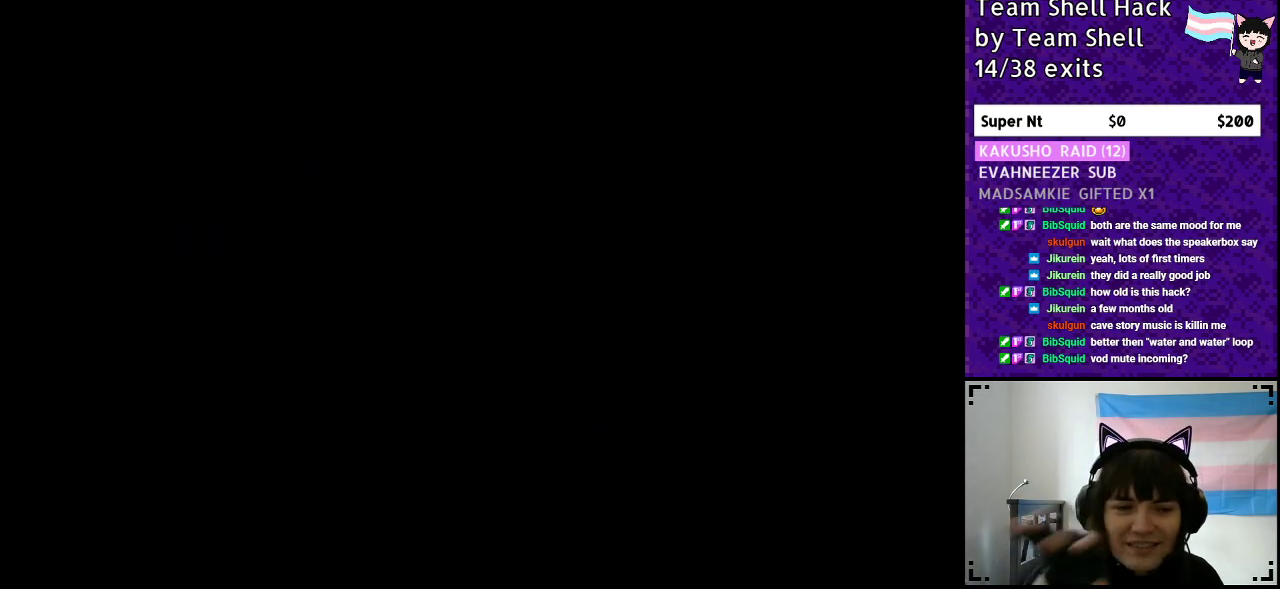
{"buttons": [], "events": []}
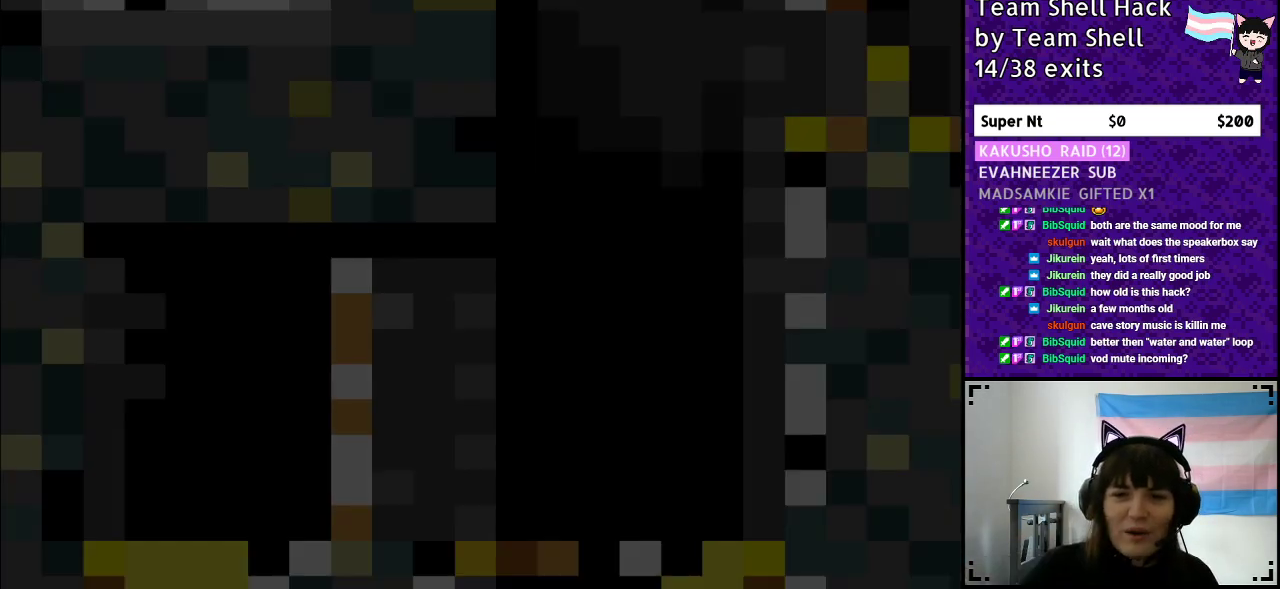
{"buttons": ["Y", "DPAD_RIGHT"], "events": [[283, "DPAD_RIGHT", "down"], [317, "Y", "down"]]}
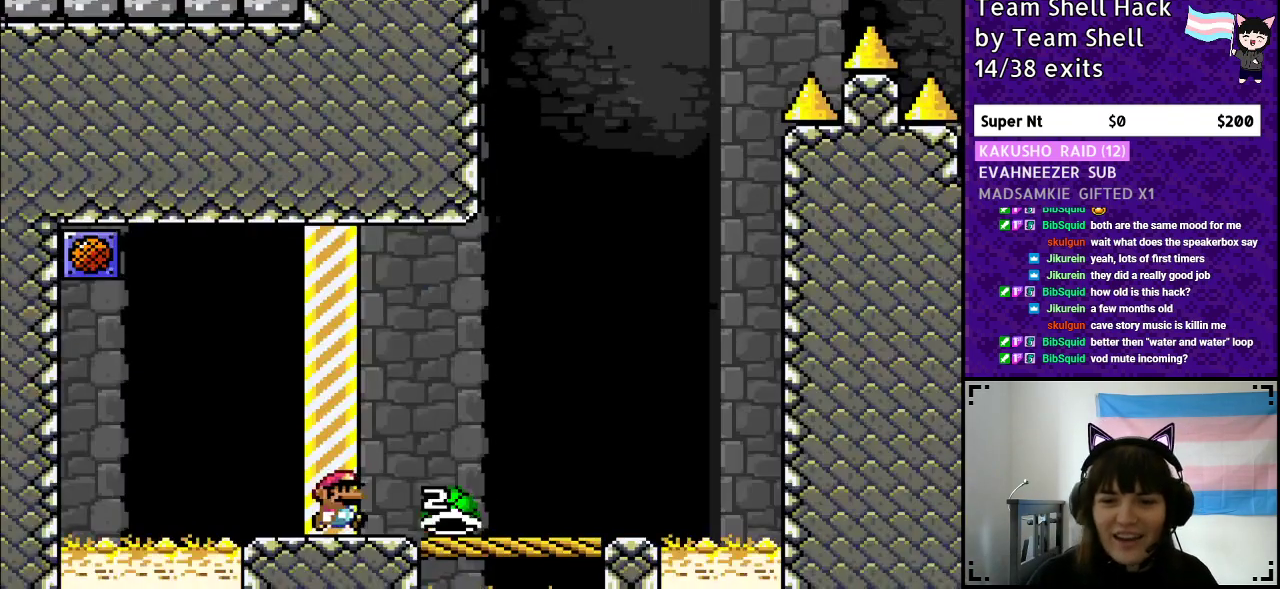
{"buttons": ["Y"], "events": [[500, "DPAD_RIGHT", "up"]]}
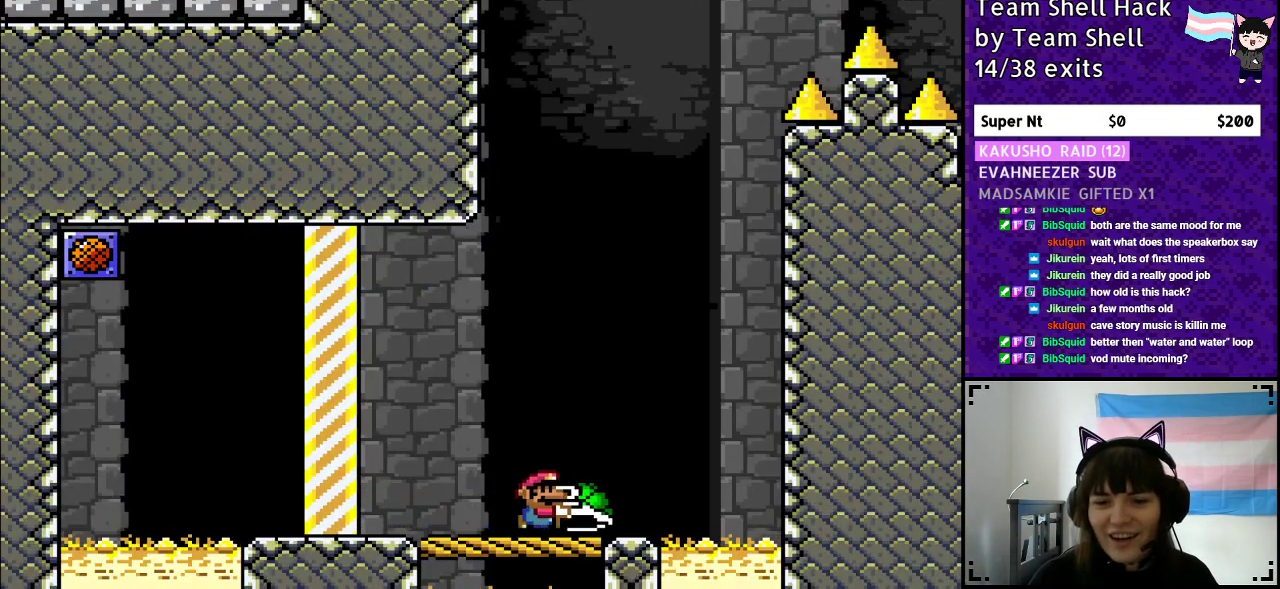
{"buttons": ["Y"], "events": [[100, "DPAD_LEFT", "down"], [183, "DPAD_LEFT", "up"], [300, "DPAD_RIGHT", "down"], [367, "DPAD_RIGHT", "up"]]}
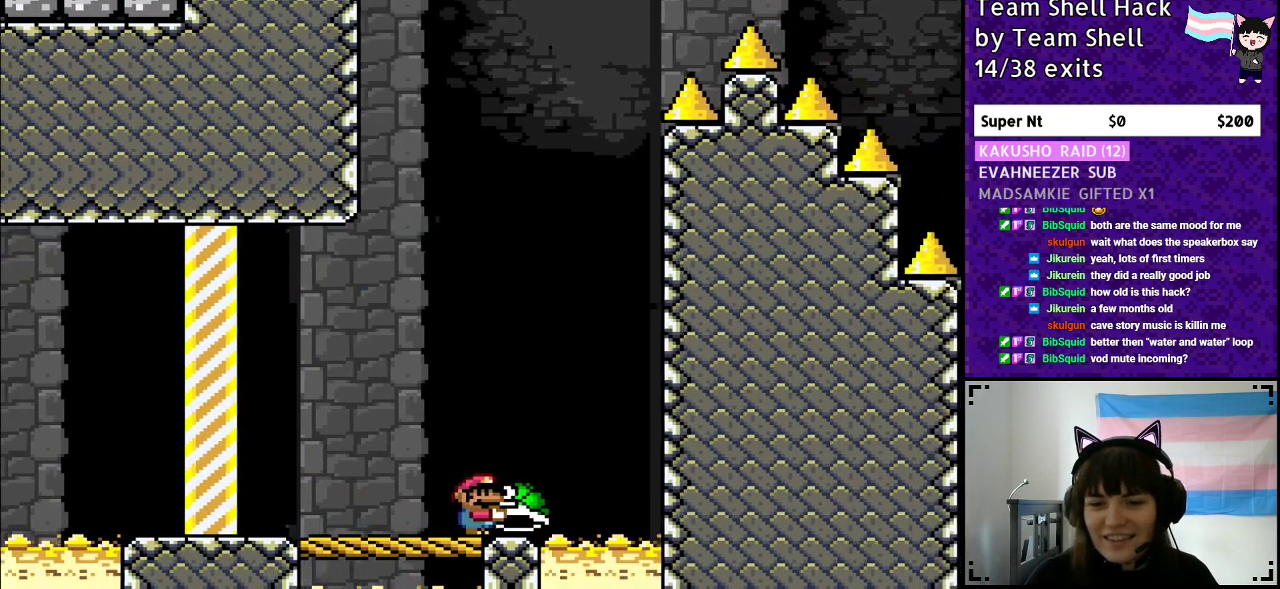
{"buttons": ["B", "DPAD_RIGHT"], "events": [[83, "B", "down"], [417, "DPAD_RIGHT", "down"], [467, "Y", "up"]]}
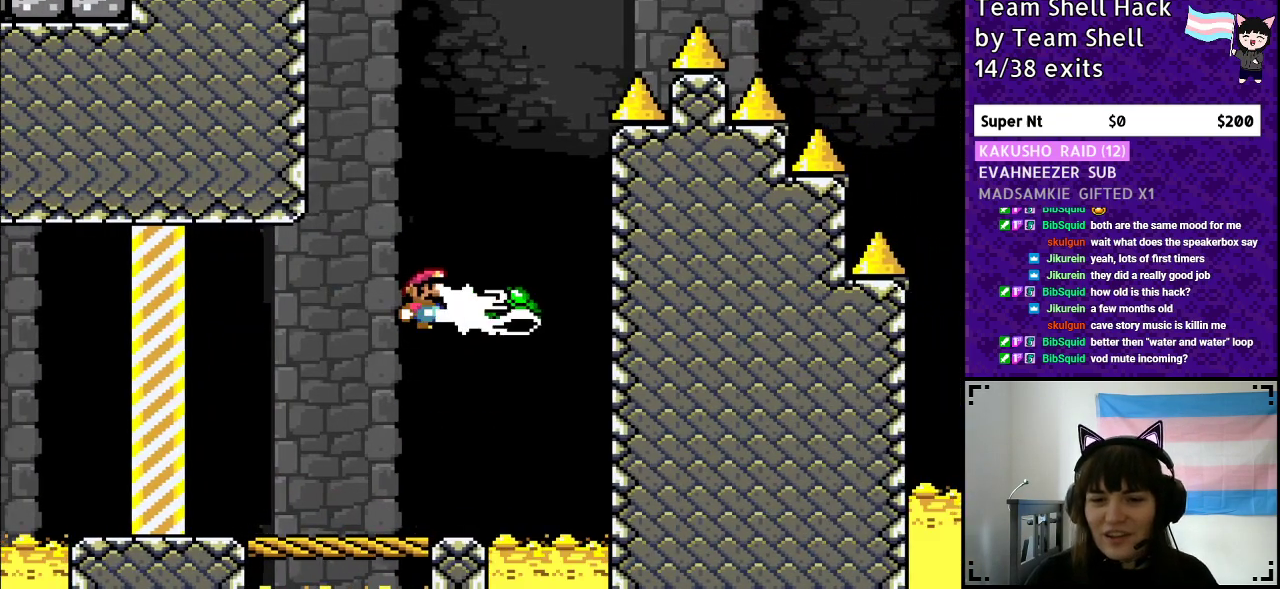
{"buttons": ["B", "Y"], "events": [[50, "Y", "down"], [117, "DPAD_RIGHT", "up"], [167, "DPAD_LEFT", "down"], [317, "DPAD_LEFT", "up"]]}
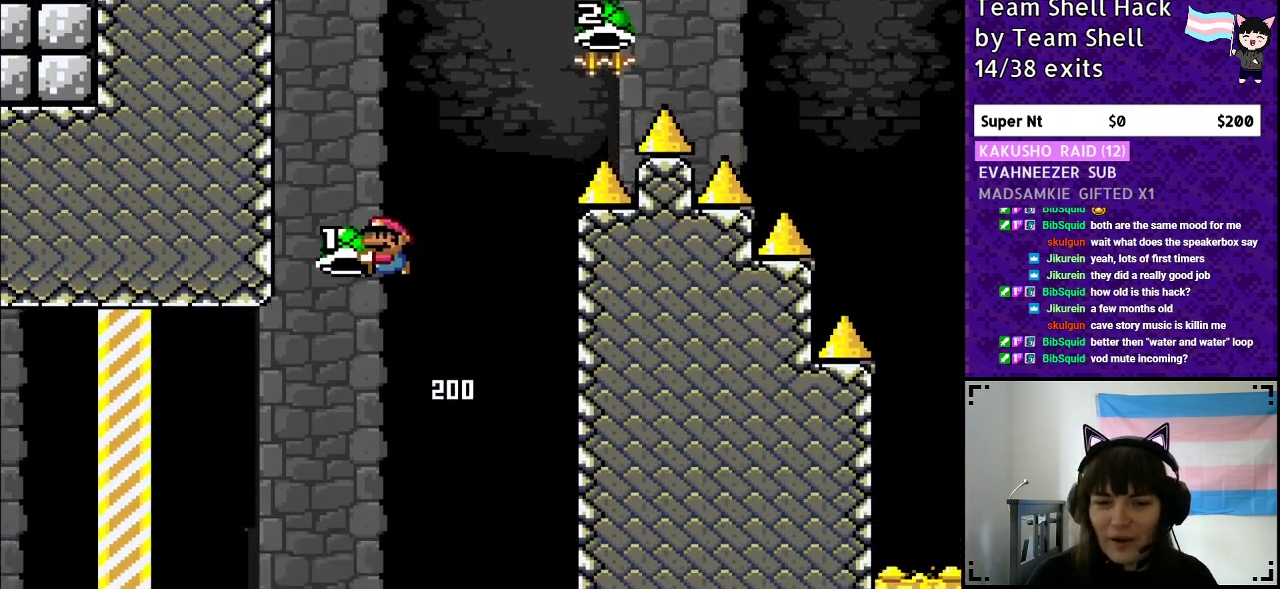
{"buttons": ["B", "Y", "DPAD_RIGHT"], "events": [[133, "DPAD_RIGHT", "down"], [217, "Y", "up"], [267, "Y", "down"]]}
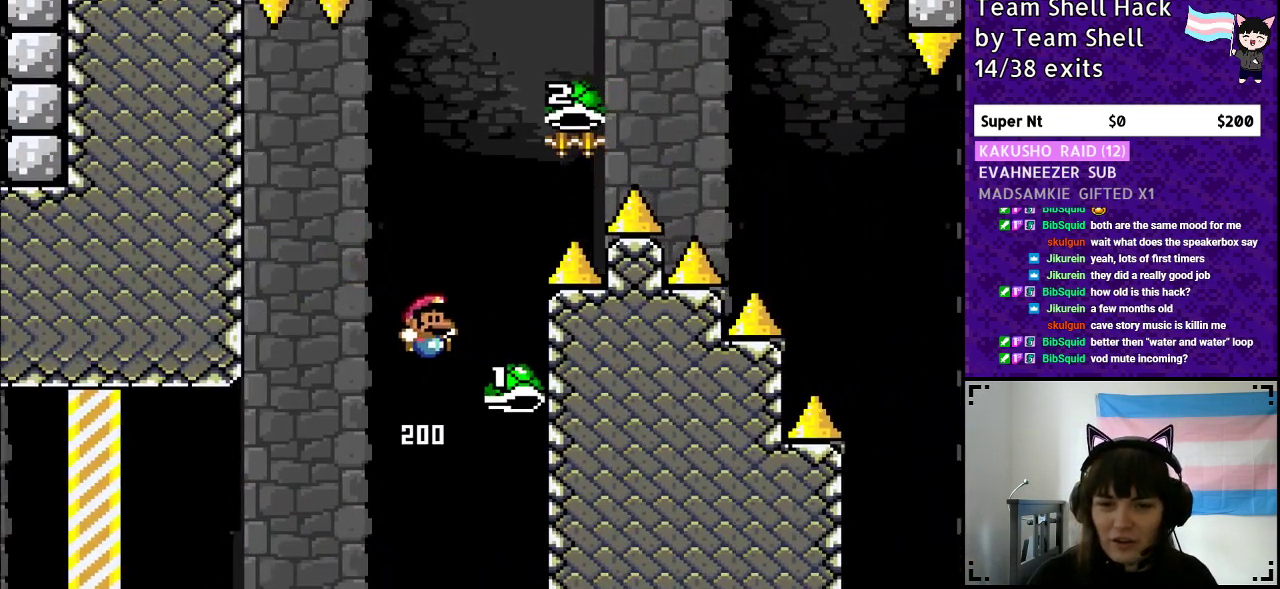
{"buttons": ["B", "Y"], "events": [[217, "DPAD_RIGHT", "up"]]}
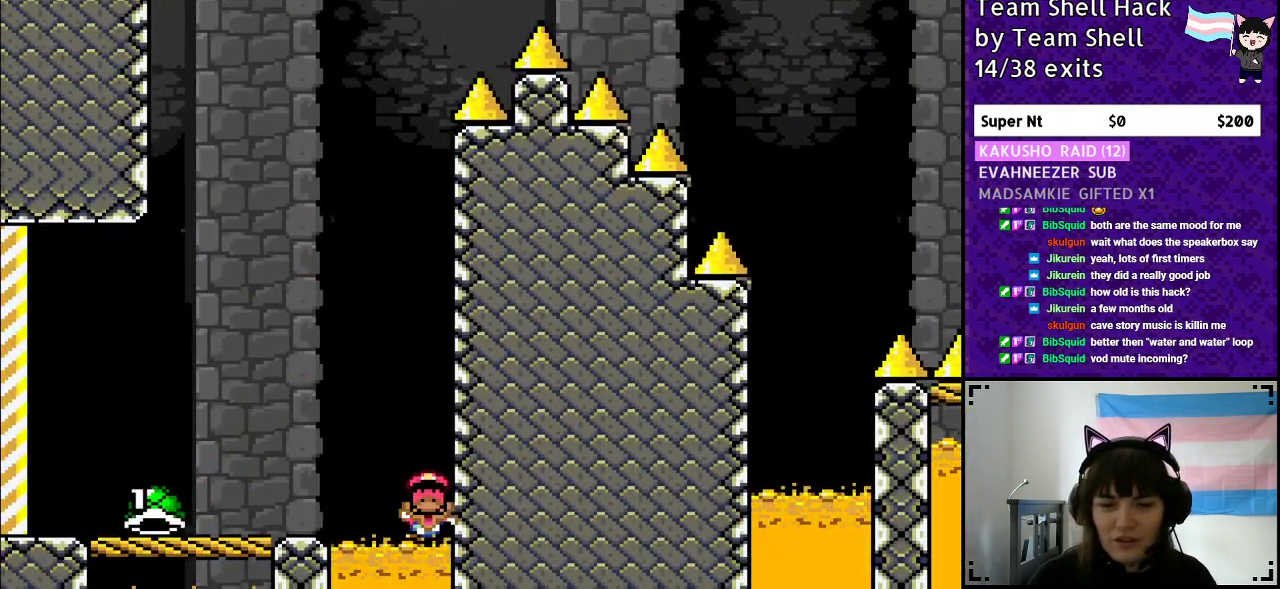
{"buttons": [], "events": [[83, "B", "up"], [100, "Y", "up"]]}
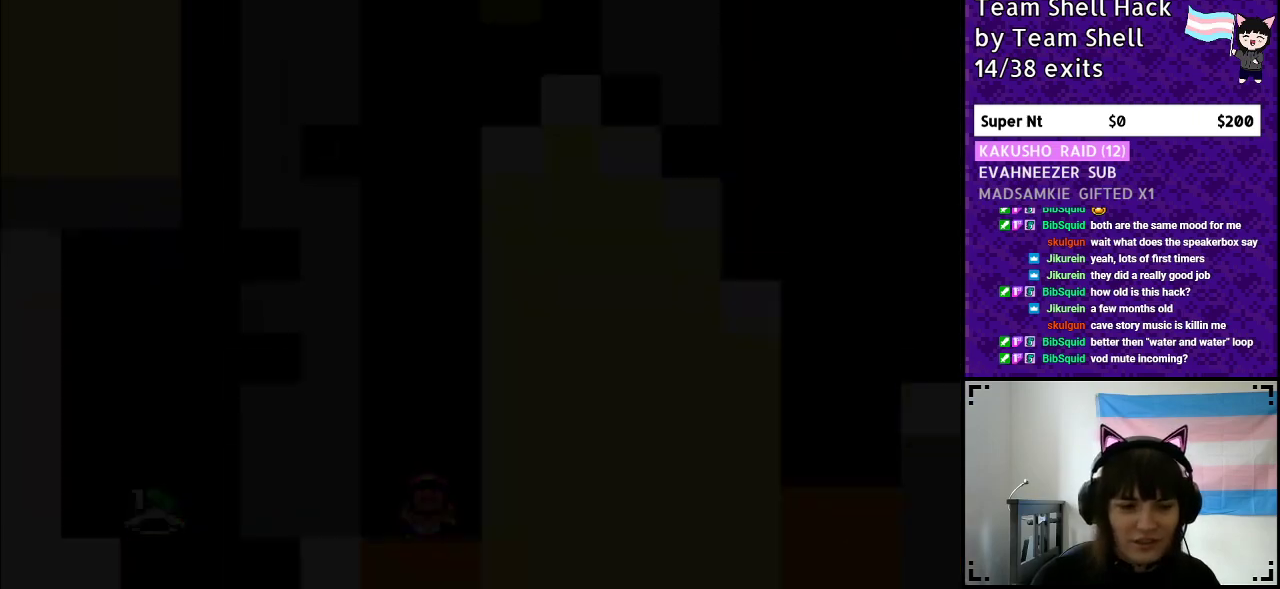
{"buttons": [], "events": []}